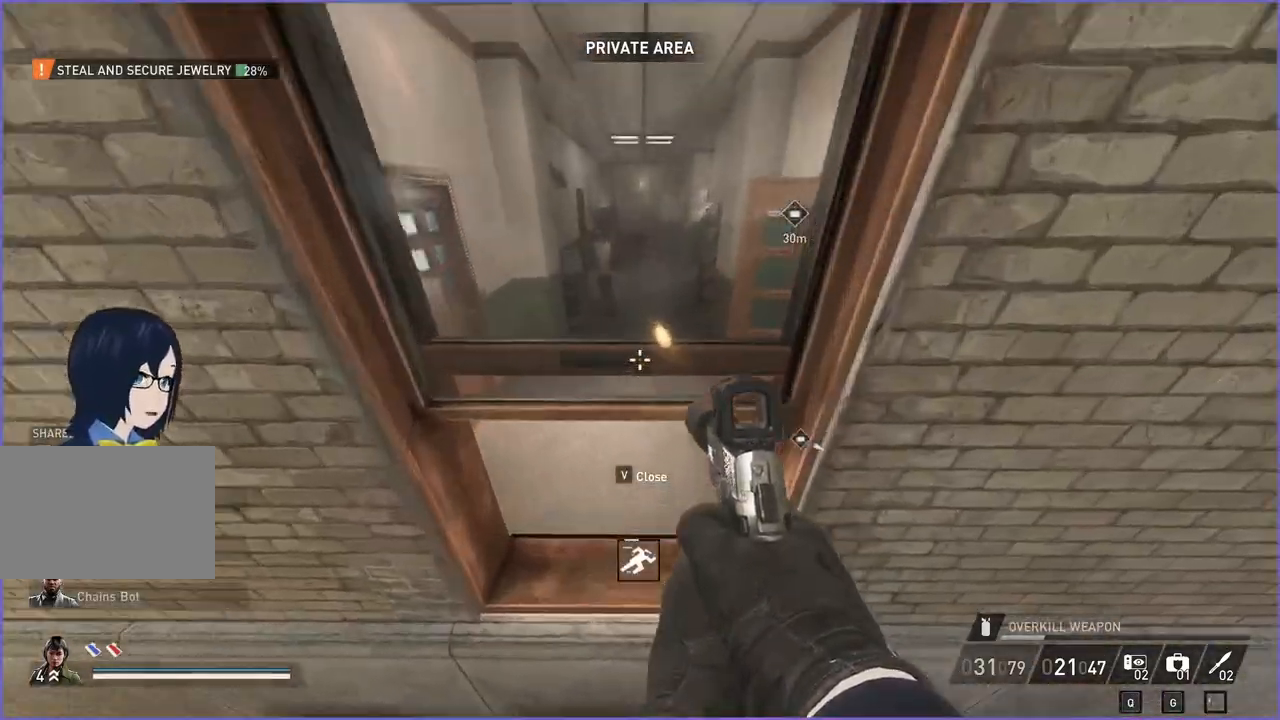
Gameplay with keyboard and mouse; each line is a JSON object with the keys and mouse buttons held at the frame after it. "events" lists presses ("down") and releases ("up") of "1", "2", "3", "4", "5", "a", "alt", "b", "c", "ctrl", "d", "down", "e", "escape", "f", "g", "left", "q", "r", "right", "s", "shift", "space", "t", "tab", "up", "v", "w", "x", "z", "mouse_left", "mouse_right" and "mouse_mb4" between this image and that frame as [ms after this image, input, new state], when the widget could be followed in between. "mouse_left", "mouse_right", "mouse_mb4" = the "left", "right", "mb4" buttons of the "mouse" list. No other keys are recorded. Mouse movement is not recorded.
{"keys": ["w"], "mouse": [], "events": [[20, "s", "down"], [240, "s", "up"], [400, "w", "down"]]}
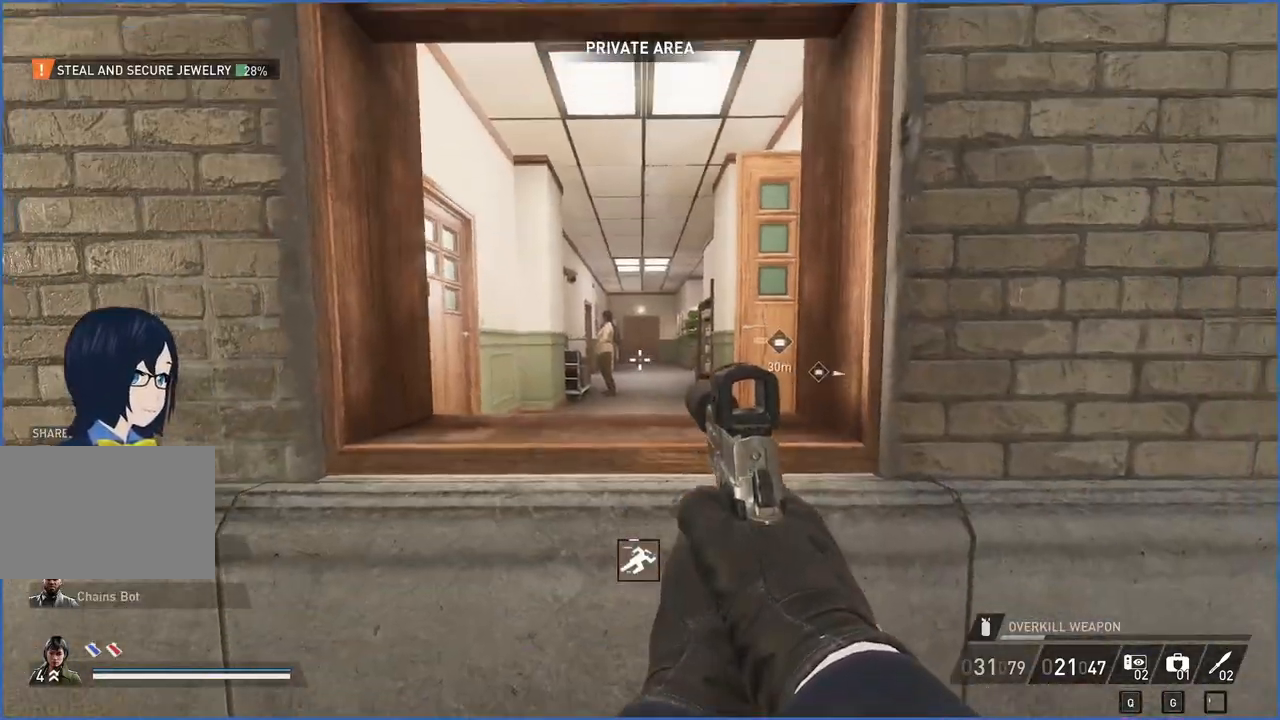
{"keys": ["w"], "mouse": [], "events": [[40, "space", "down"], [100, "space", "up"], [160, "space", "down"], [220, "space", "up"]]}
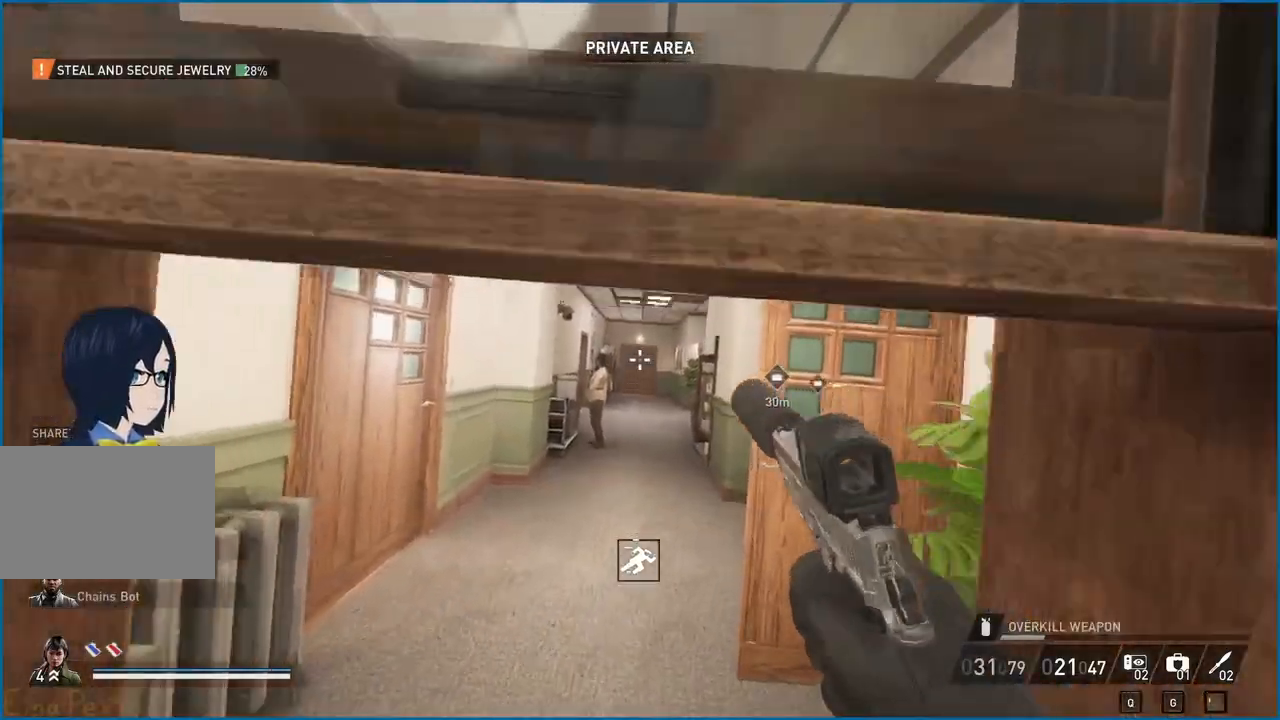
{"keys": ["a", "w"], "mouse": [], "events": [[380, "a", "down"]]}
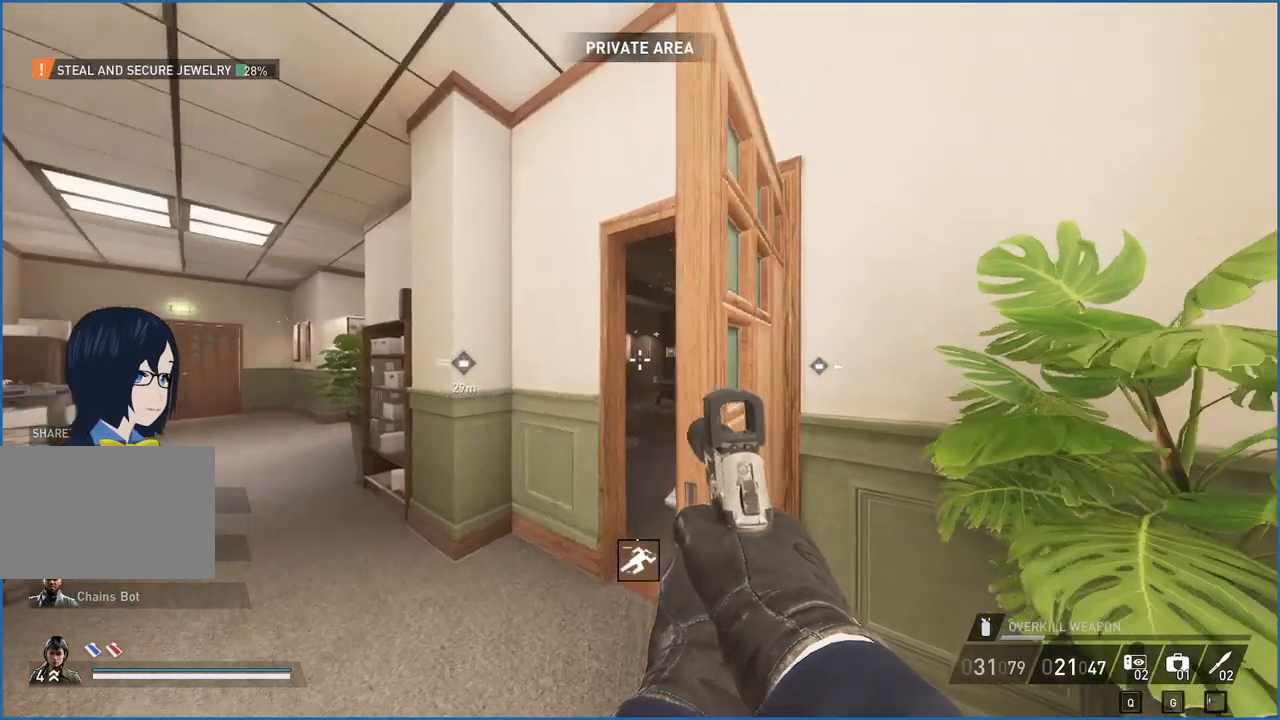
{"keys": ["d", "w"], "mouse": [], "events": [[60, "a", "up"], [220, "d", "down"]]}
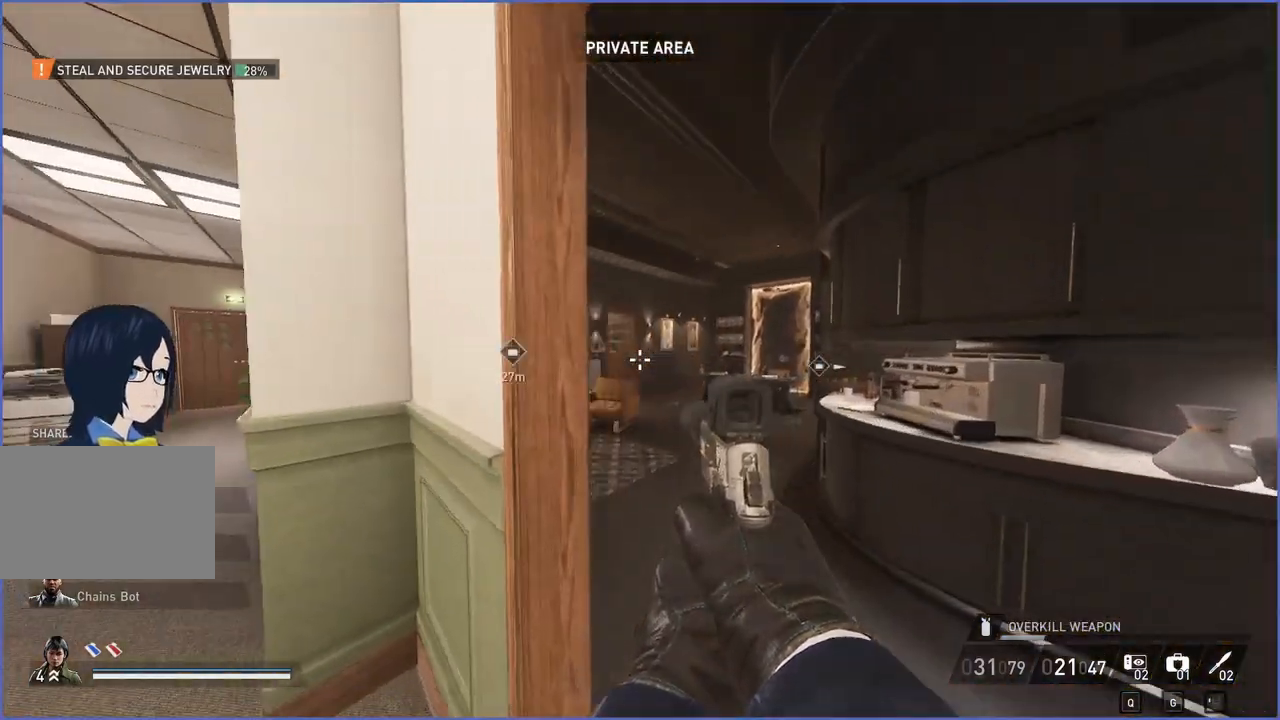
{"keys": ["w"], "mouse": [], "events": [[20, "d", "up"]]}
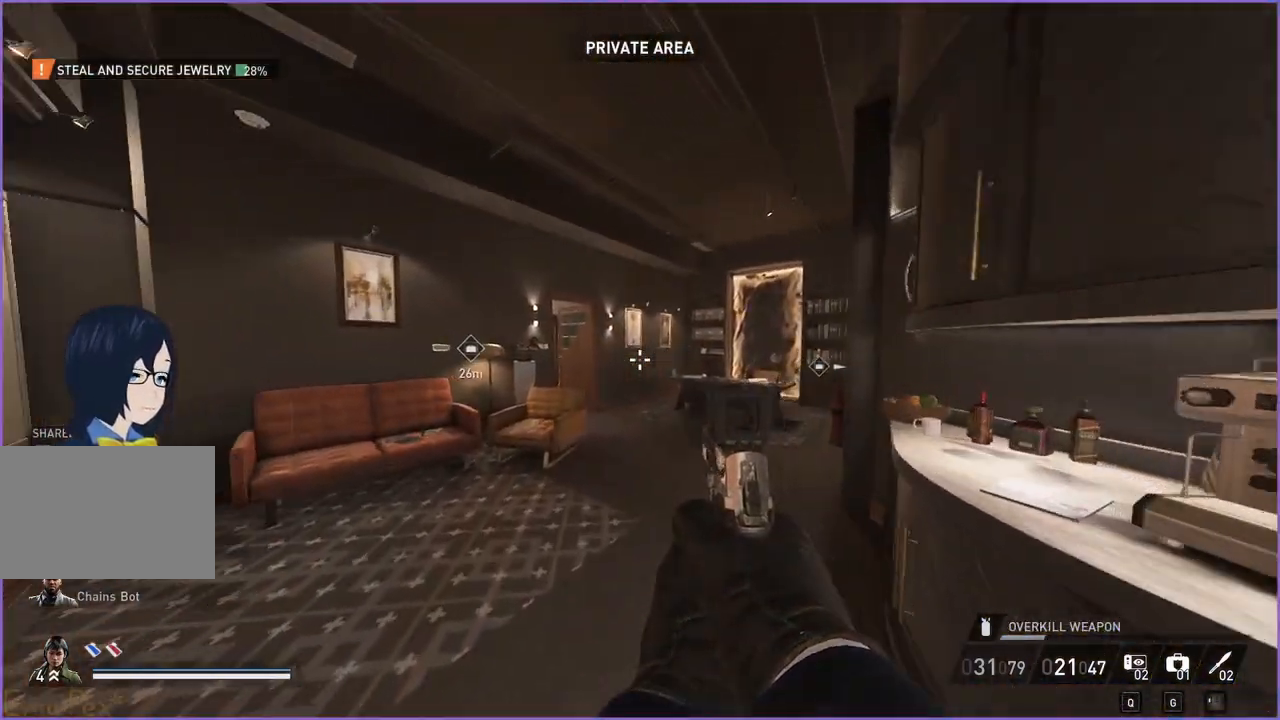
{"keys": ["ctrl", "shift", "w"], "mouse": [], "events": [[420, "shift", "down"], [440, "ctrl", "down"]]}
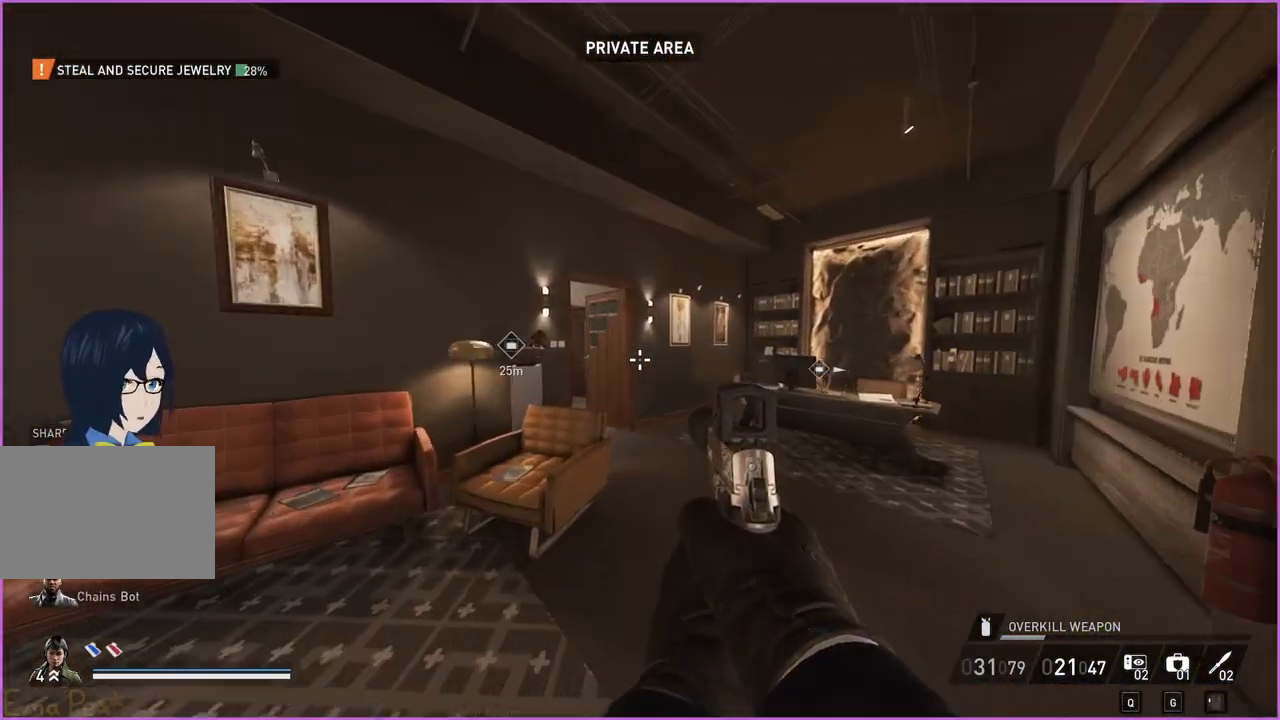
{"keys": ["w"], "mouse": [], "events": [[80, "ctrl", "up"], [80, "shift", "up"]]}
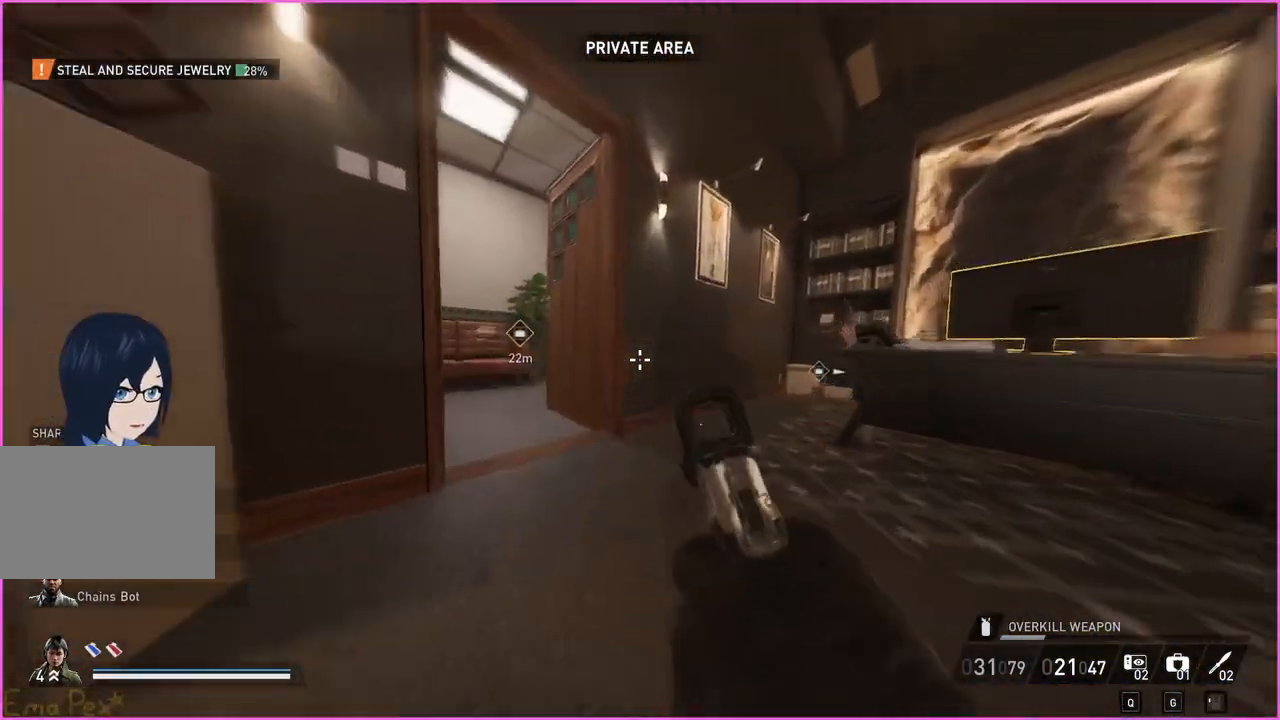
{"keys": ["w"], "mouse": [], "events": [[180, "a", "down"], [480, "a", "up"]]}